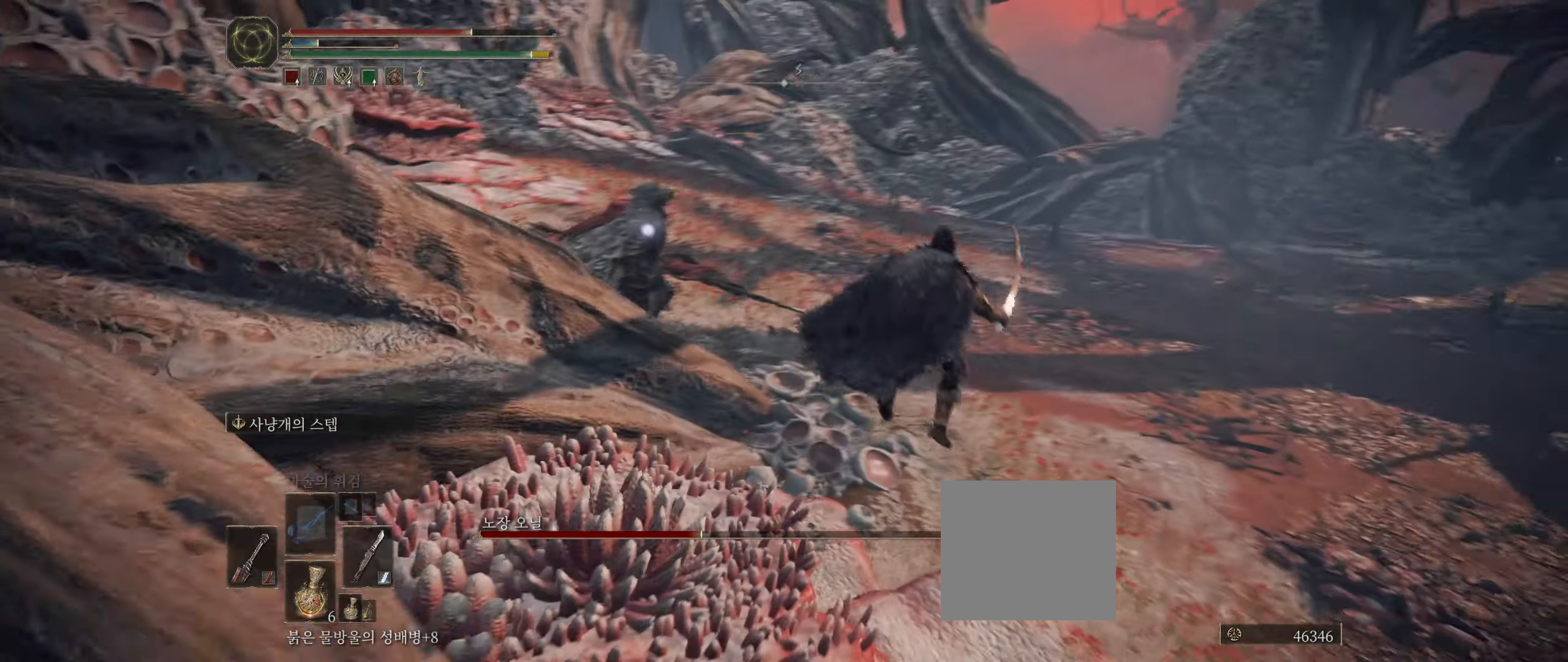
Gameplay with a controller (Xbox layout); each line is a JSON object with the inputs held at the frame after it. "events" lists button and stick changes between this image and that frame as [ms after this image, input, new state], when the widget could be followed in between. Not read: DPAD_DOWN DPAD_LEFT DPAD_RIGHT DPAD_UP HOME L1 L3 R1 R3 other_buttons right_stick.
{"buttons": [], "left_stick": "center", "events": [[484, "left_stick", "center"]]}
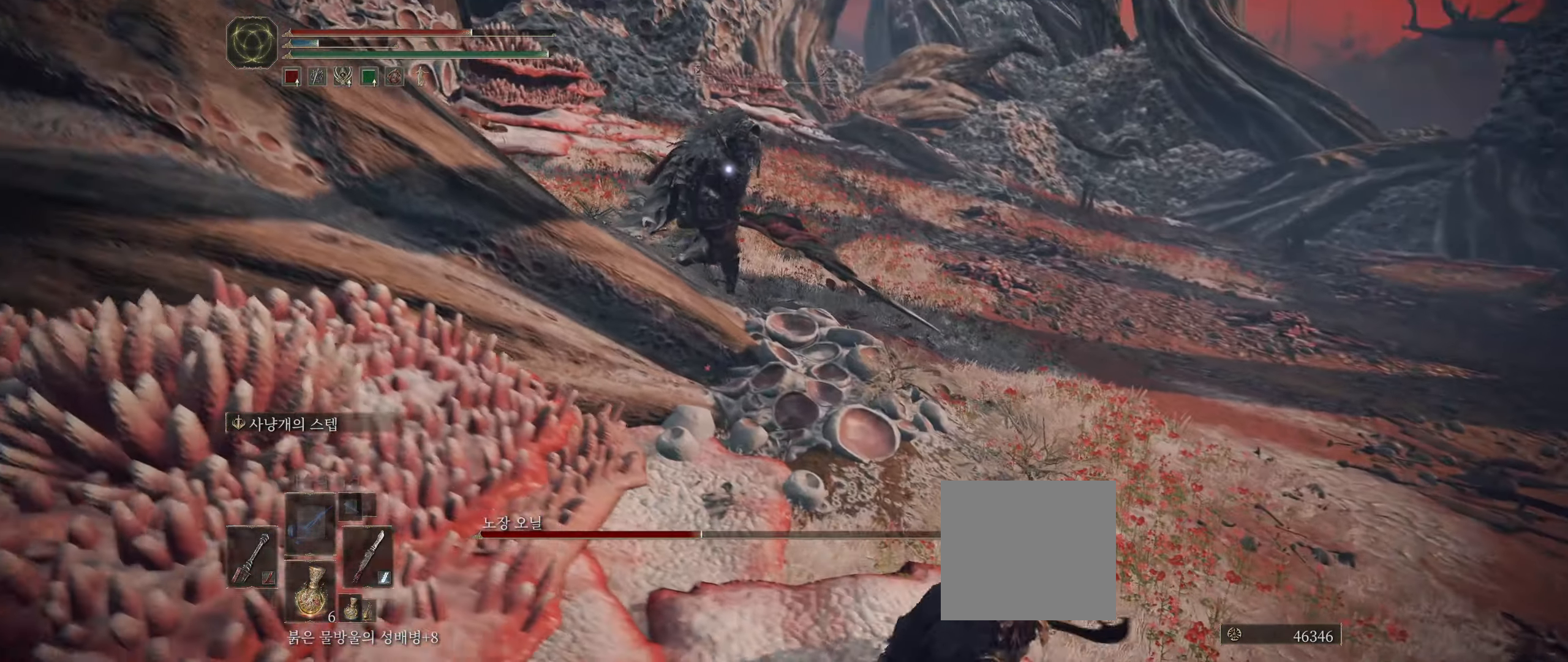
{"buttons": [], "left_stick": "right", "events": [[34, "R2", "down"], [34, "left_stick", "right"], [84, "R2", "up"], [267, "left_stick", "center"], [334, "left_stick", "down-right"], [500, "left_stick", "right"]]}
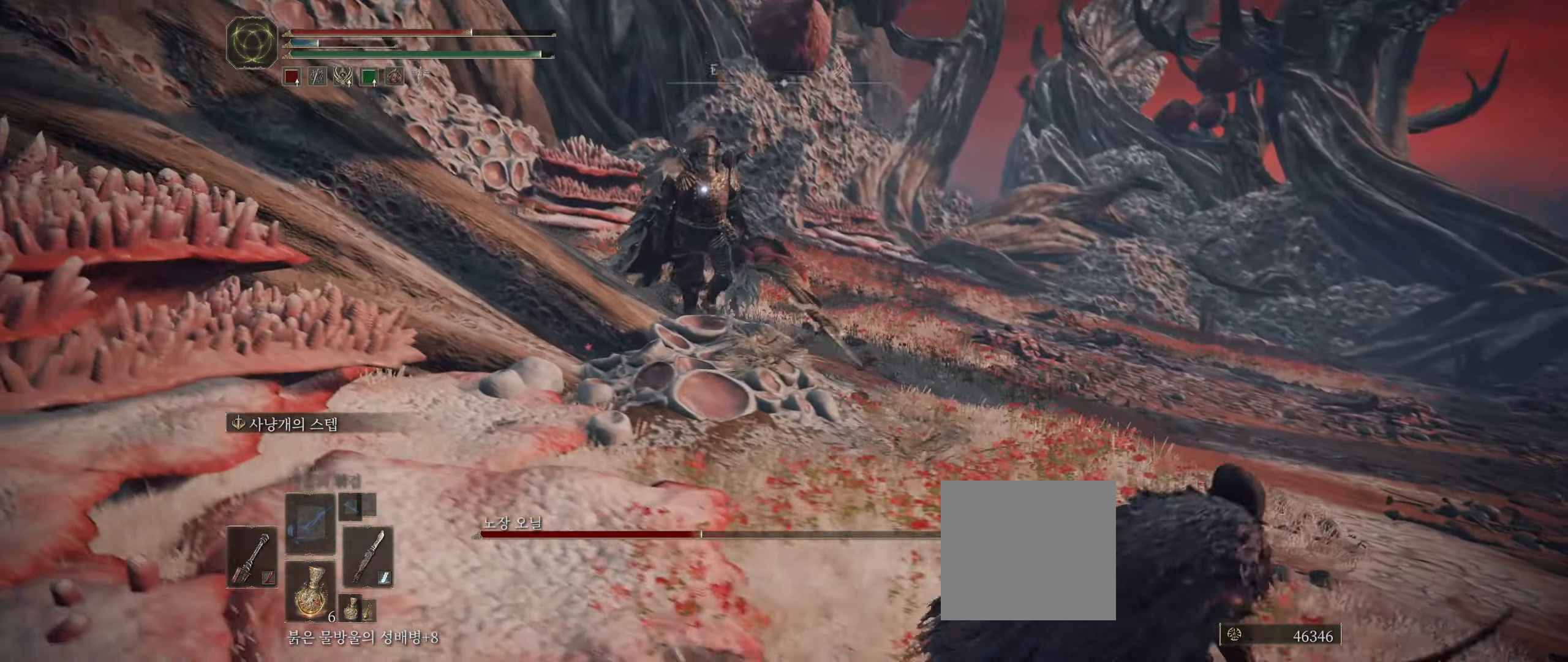
{"buttons": [], "left_stick": "right", "events": []}
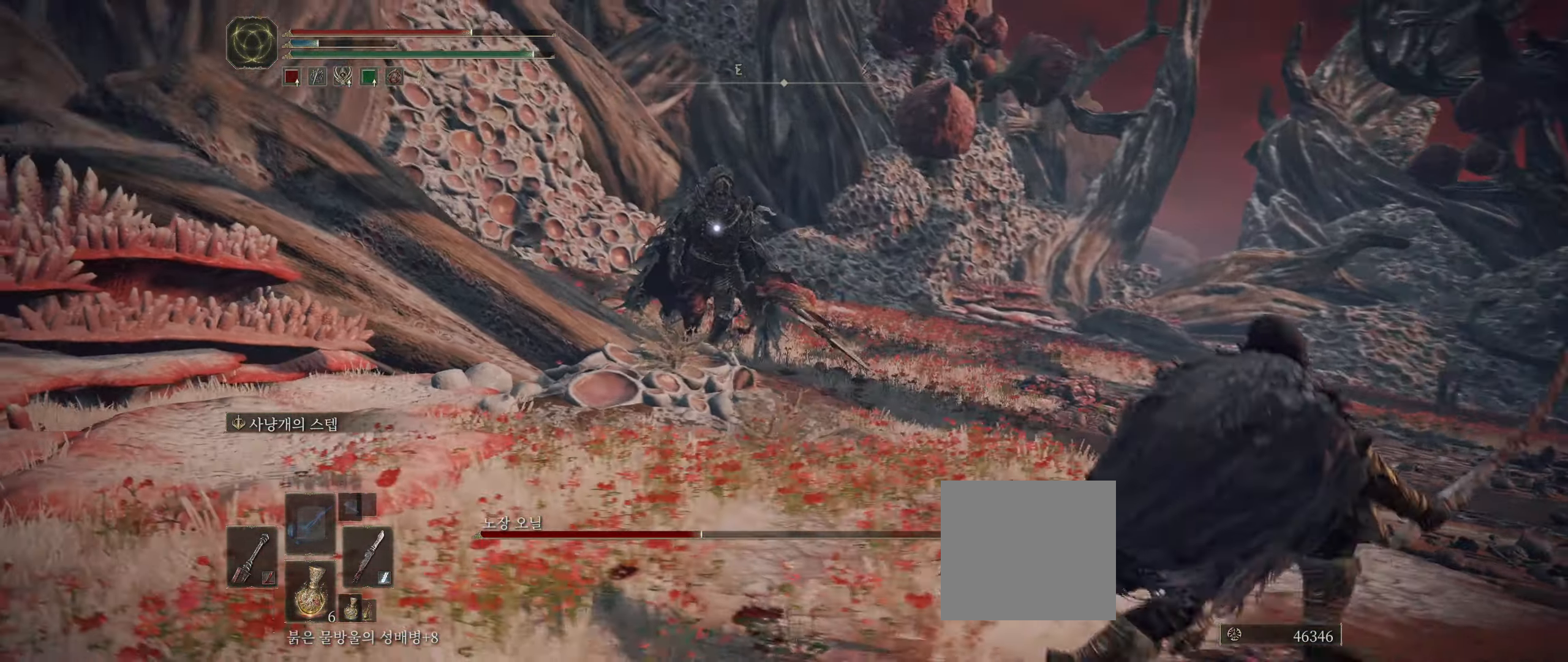
{"buttons": [], "left_stick": "up", "events": [[316, "left_stick", "up"]]}